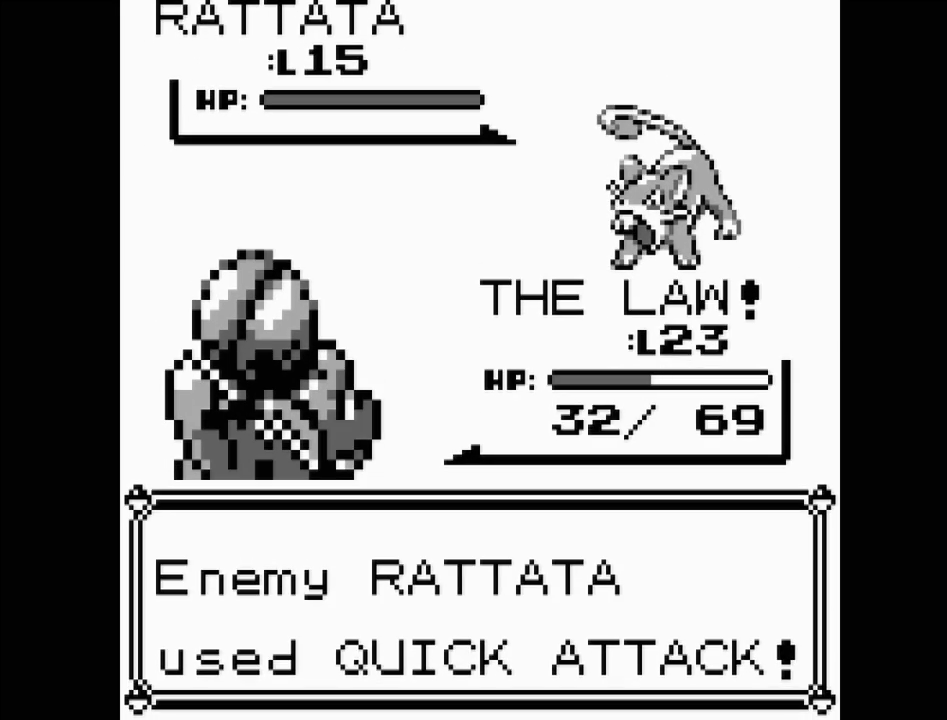
Gameplay with a controller (Nintendo layout); each line is a JSON object with the inputs held at the frame after it. "events" lists button and stick changes between this image and that frame as [ms after this image, input, new state], when the widget could be followed in between. Not read: L3 R3.
{"buttons": [], "events": []}
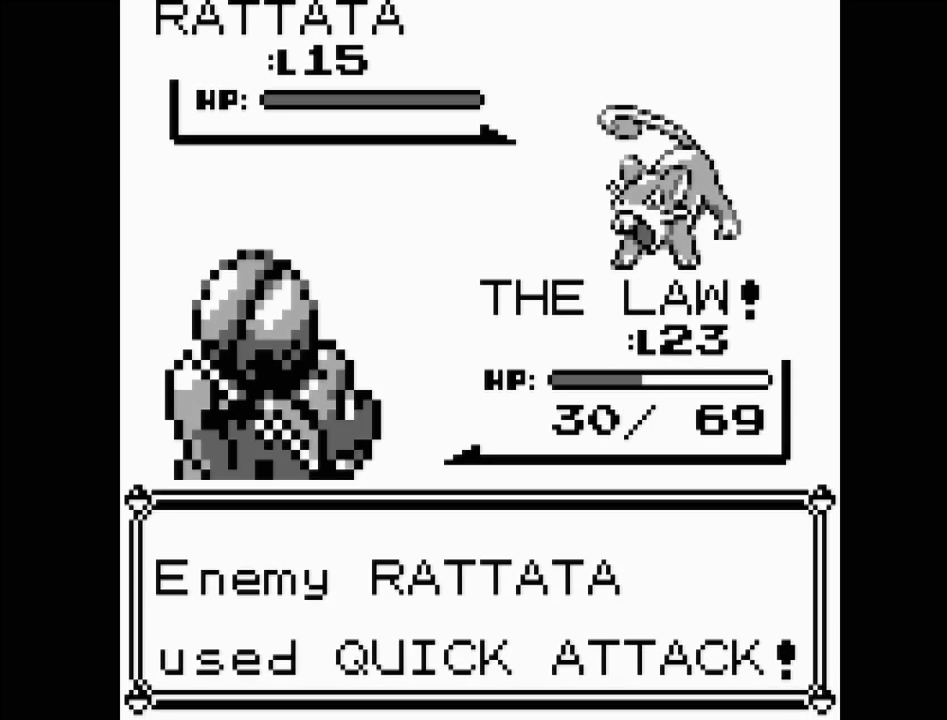
{"buttons": [], "events": []}
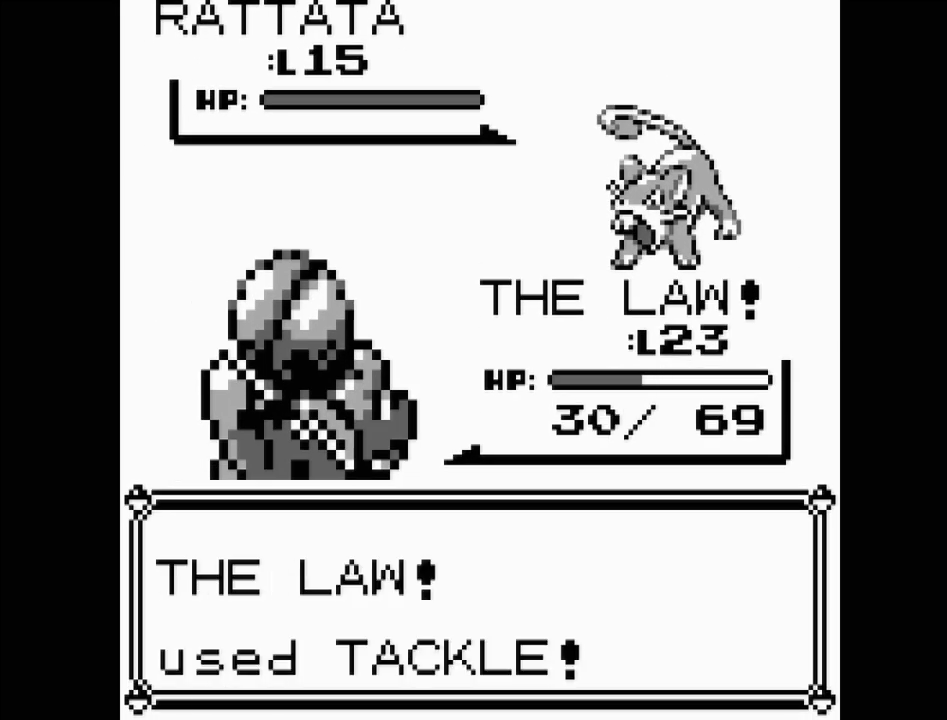
{"buttons": [], "events": []}
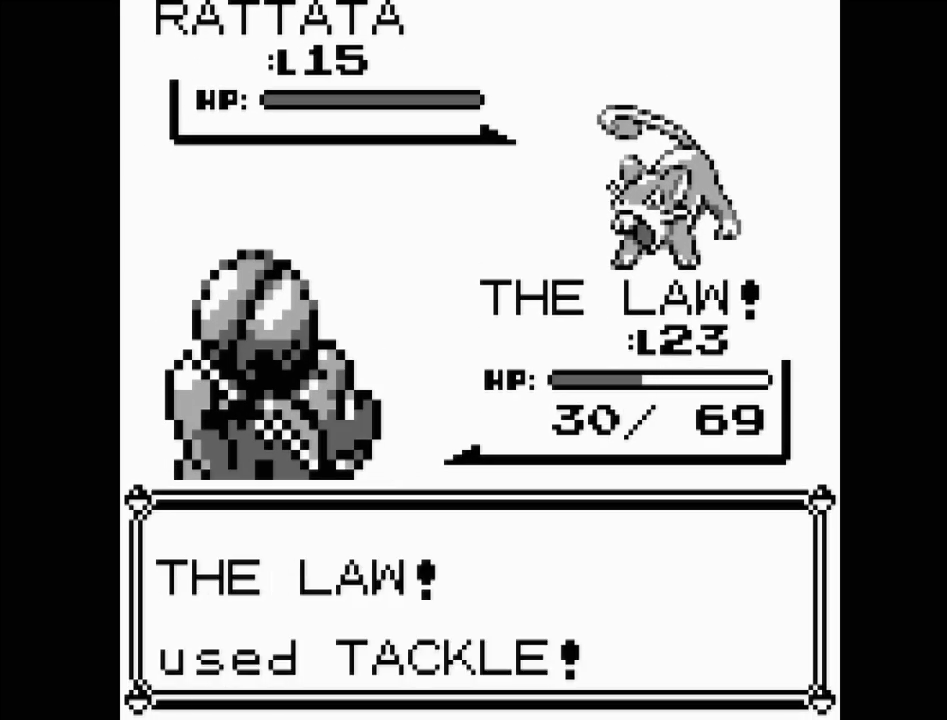
{"buttons": [], "events": []}
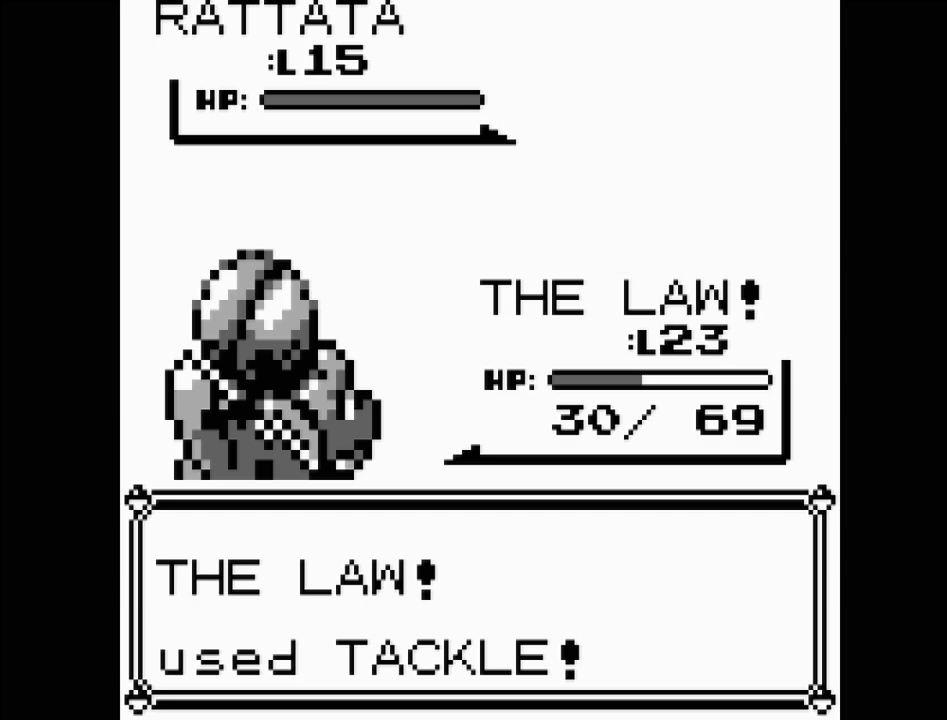
{"buttons": [], "events": []}
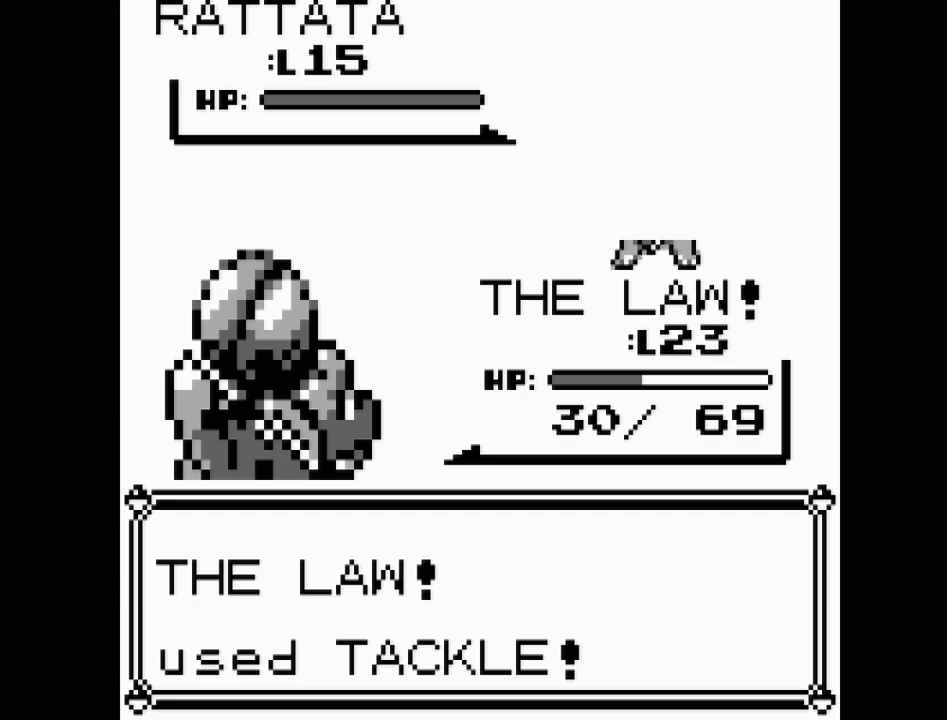
{"buttons": [], "events": []}
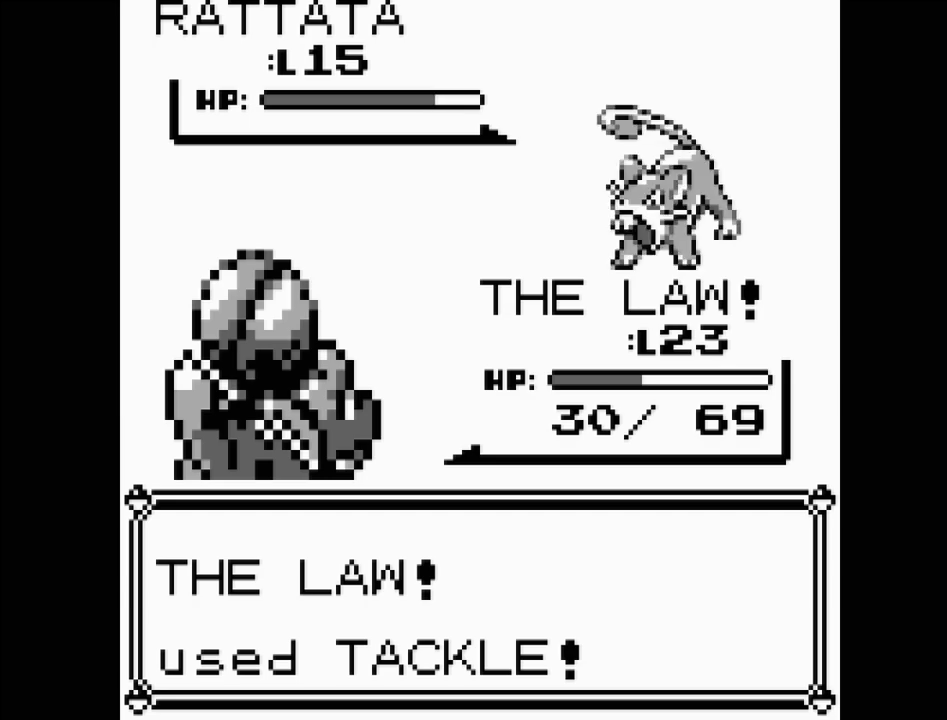
{"buttons": [], "events": []}
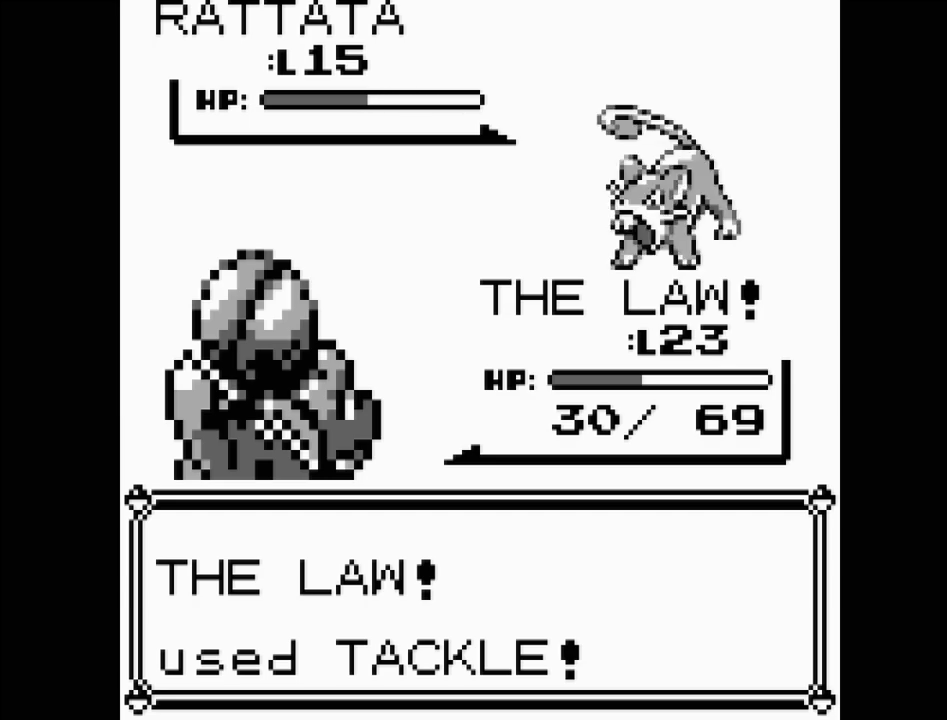
{"buttons": [], "events": []}
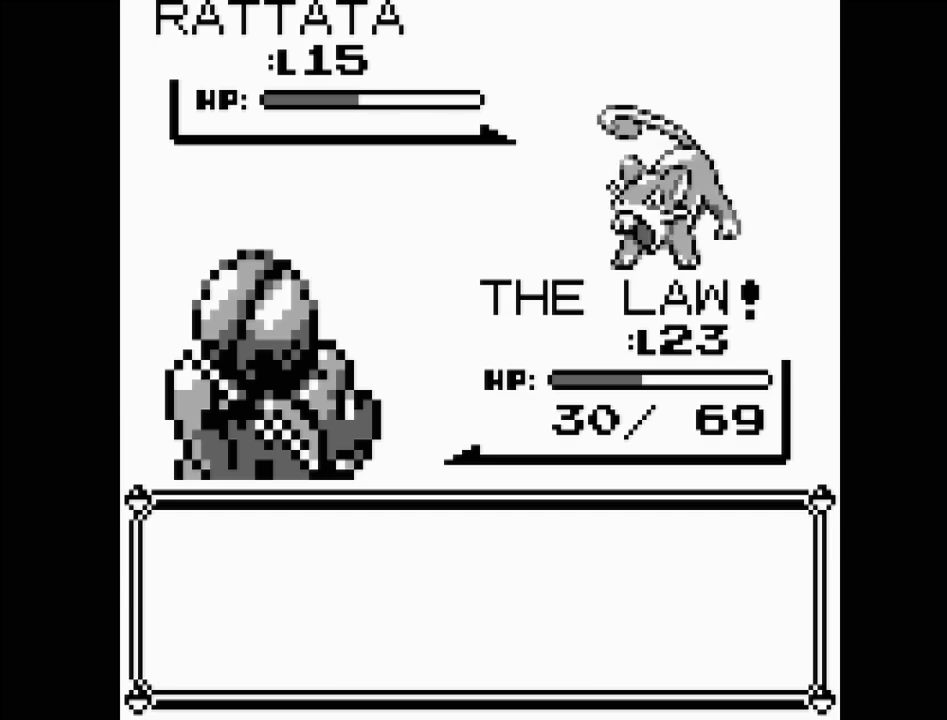
{"buttons": ["A"], "events": [[433, "A", "down"]]}
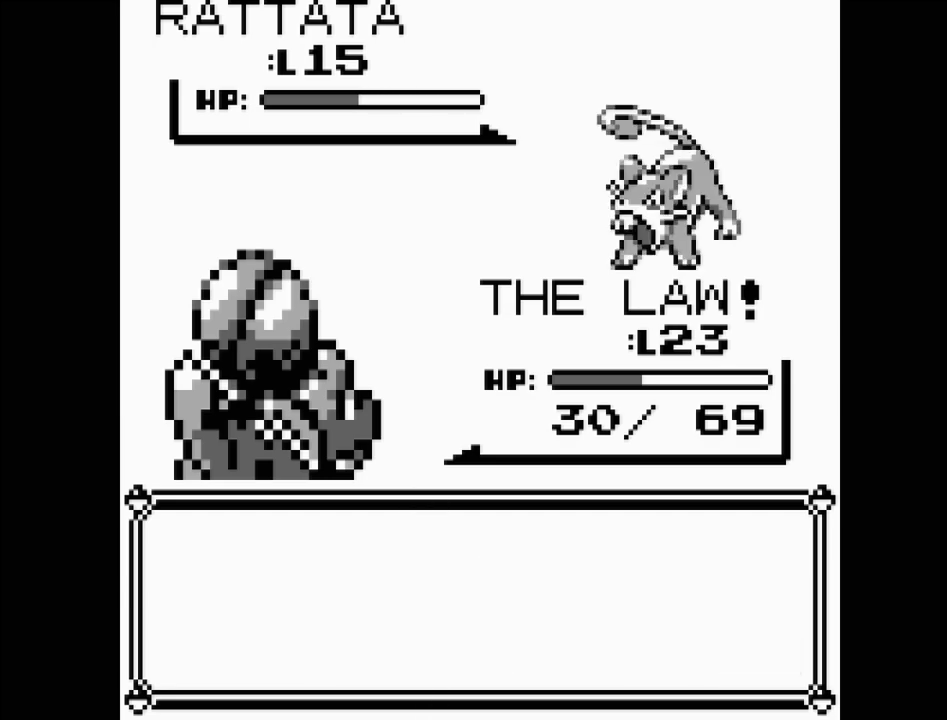
{"buttons": ["A"], "events": [[67, "A", "up"], [450, "A", "down"]]}
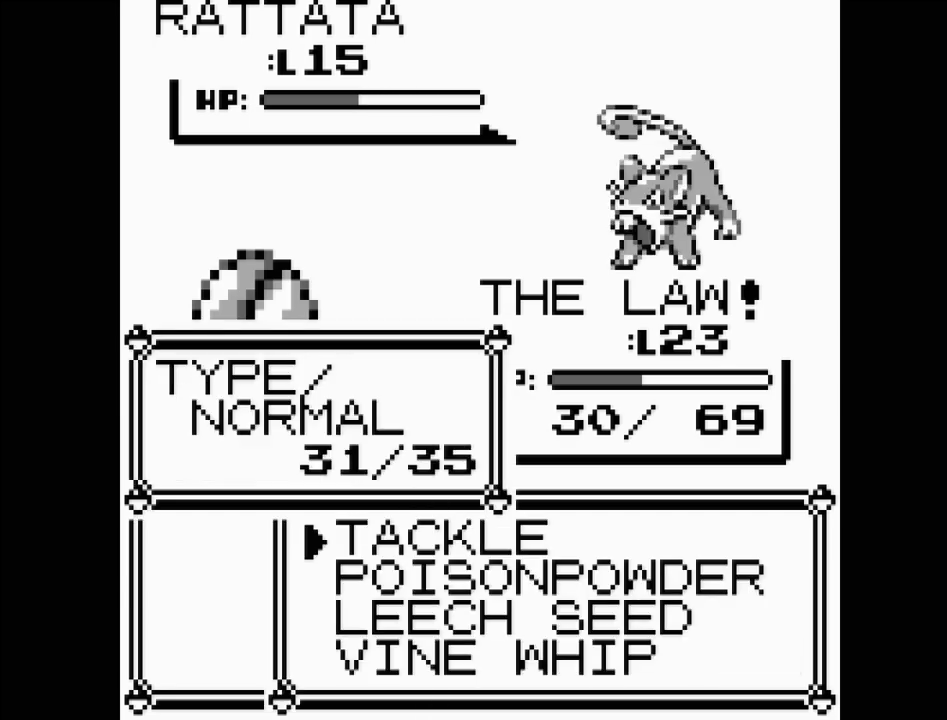
{"buttons": [], "events": [[83, "A", "up"]]}
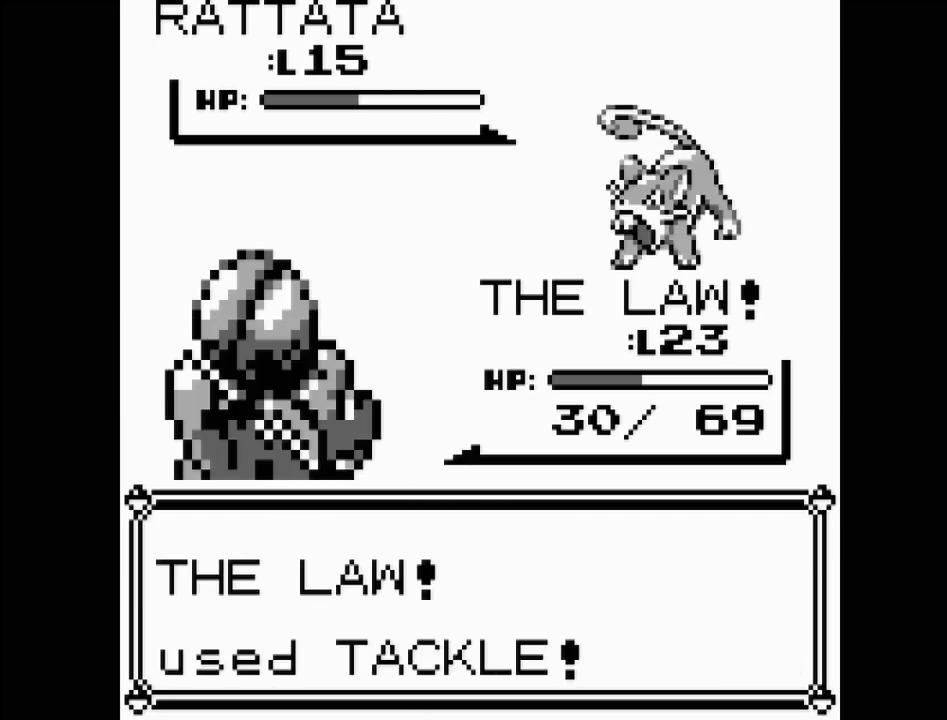
{"buttons": [], "events": []}
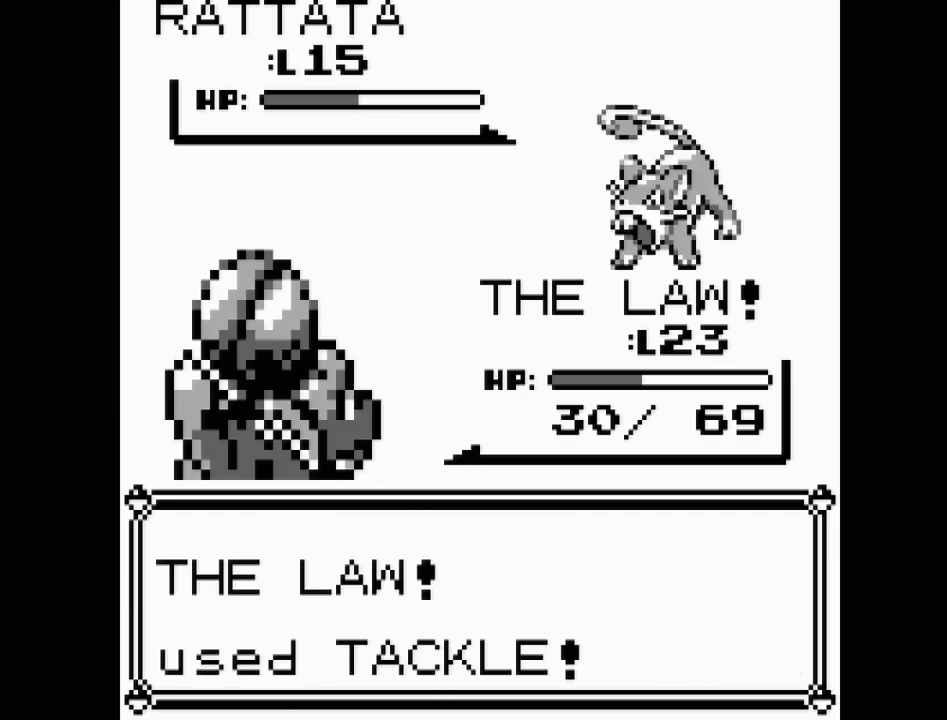
{"buttons": [], "events": []}
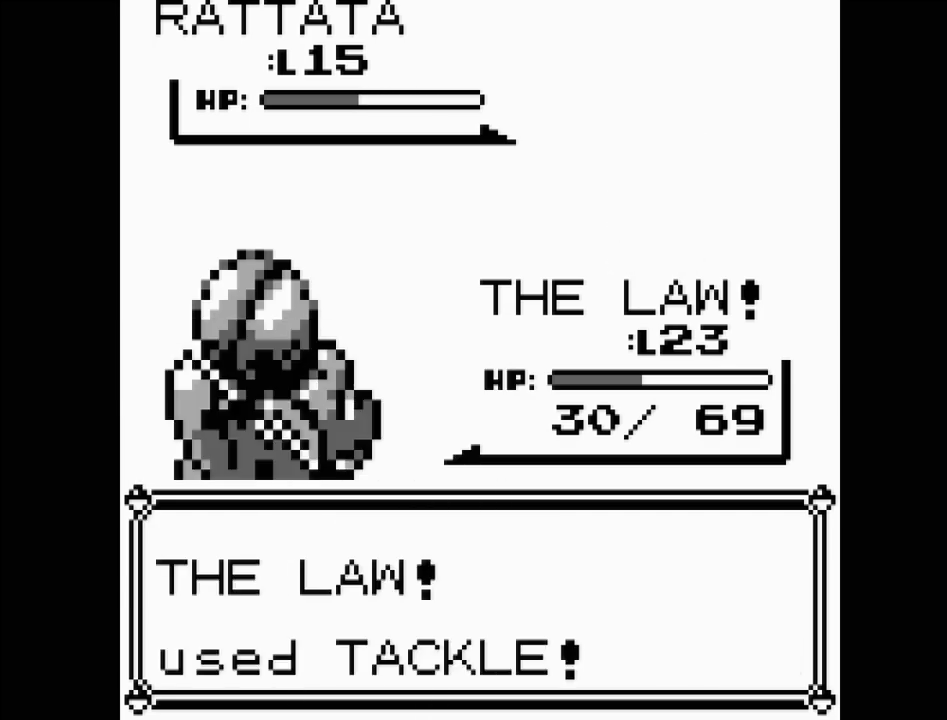
{"buttons": [], "events": []}
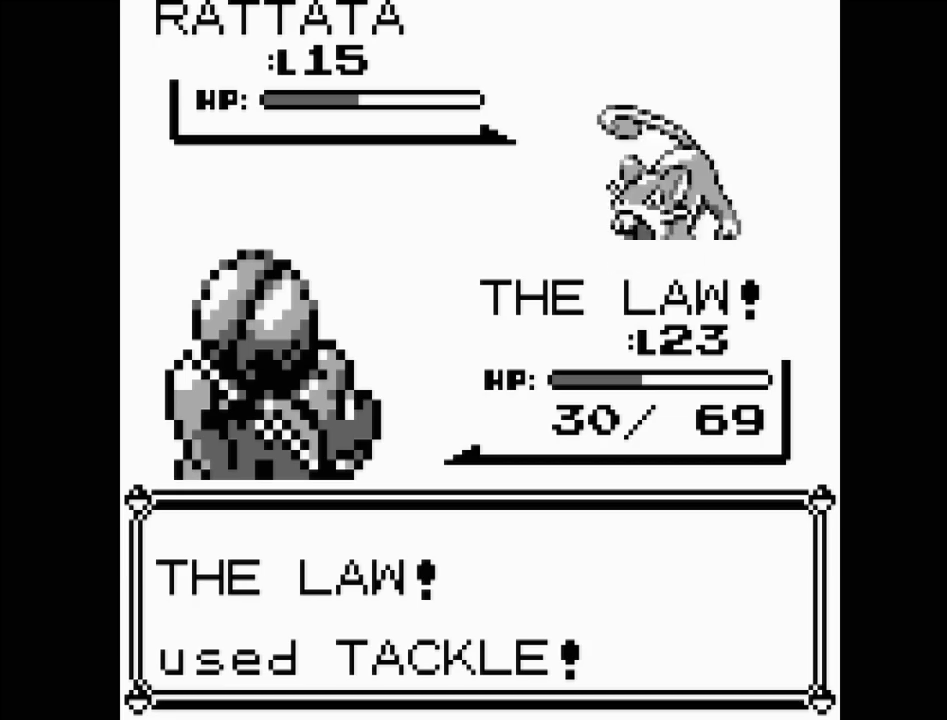
{"buttons": [], "events": []}
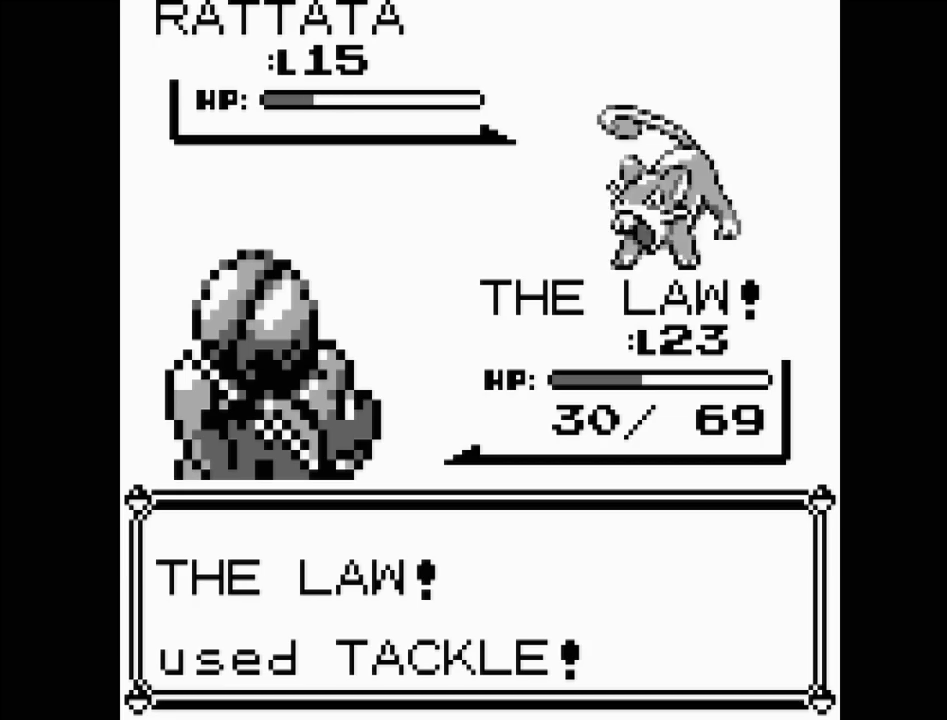
{"buttons": [], "events": []}
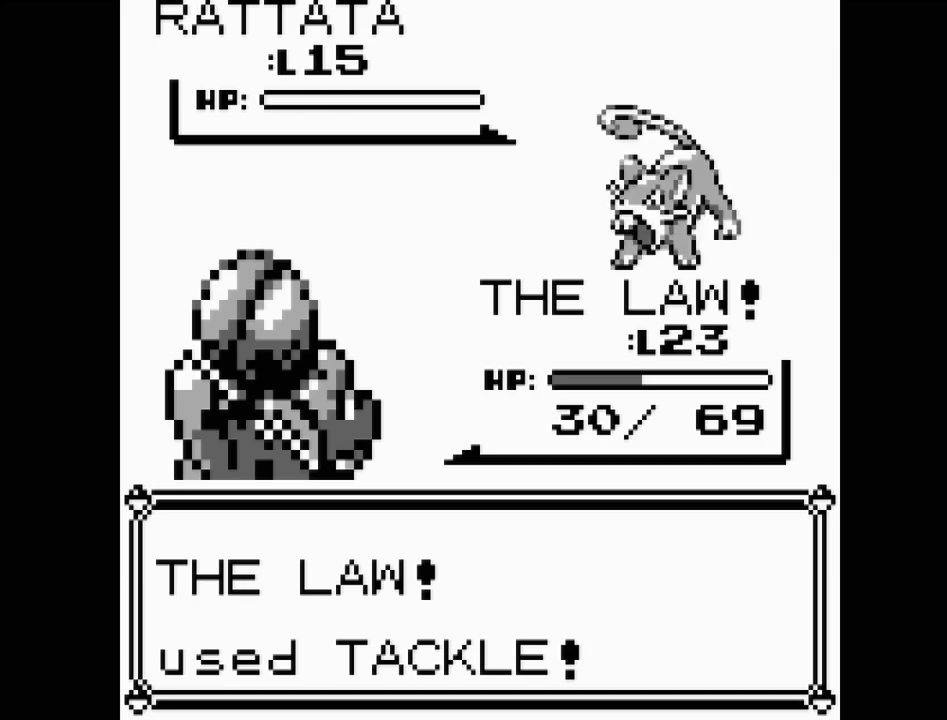
{"buttons": [], "events": []}
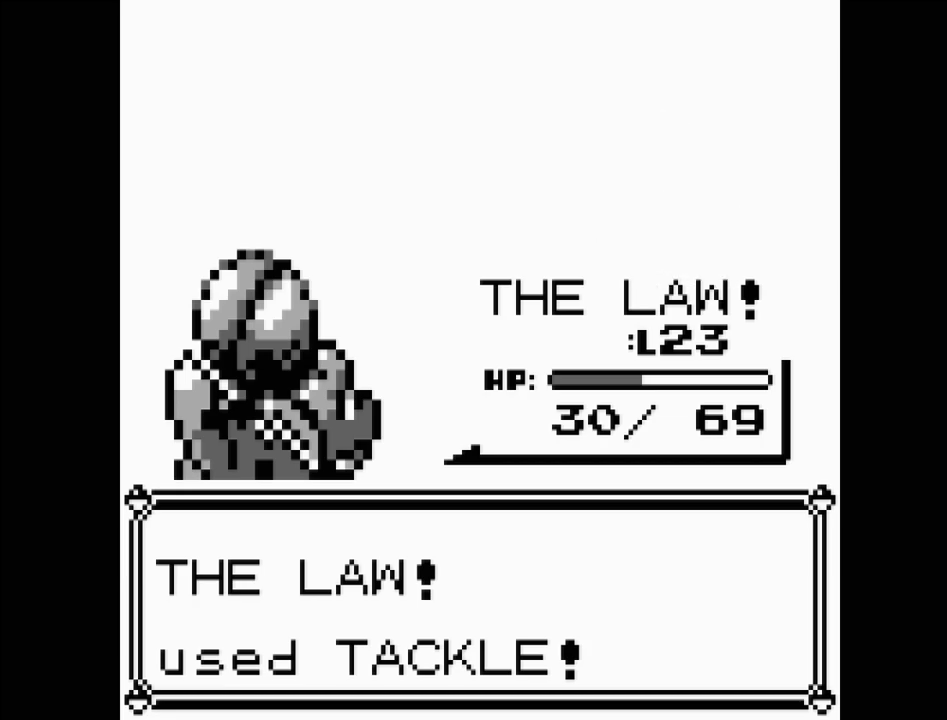
{"buttons": [], "events": []}
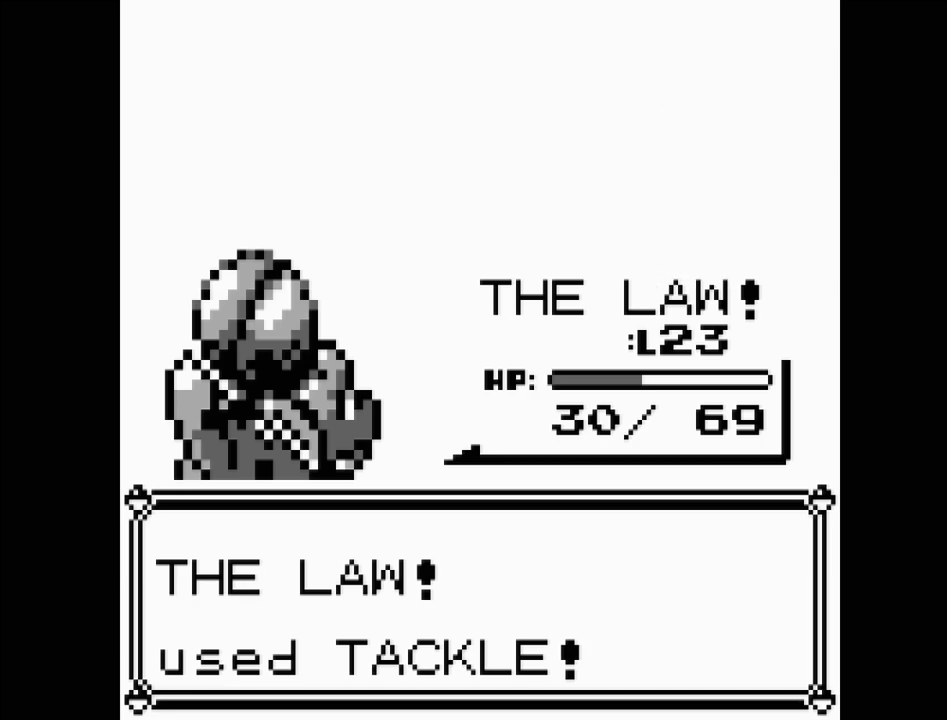
{"buttons": [], "events": []}
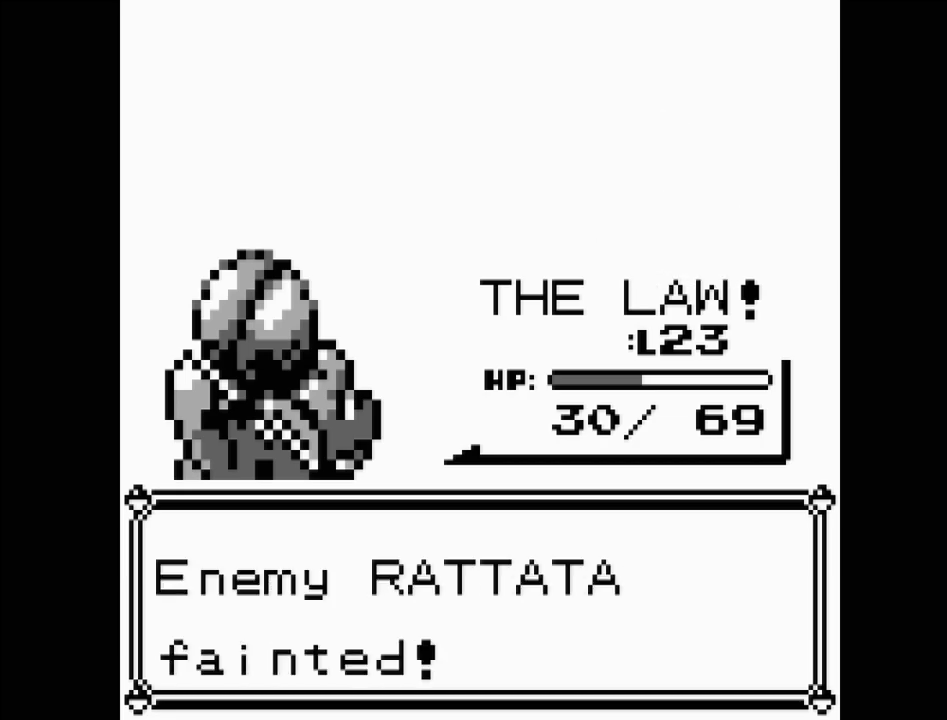
{"buttons": [], "events": []}
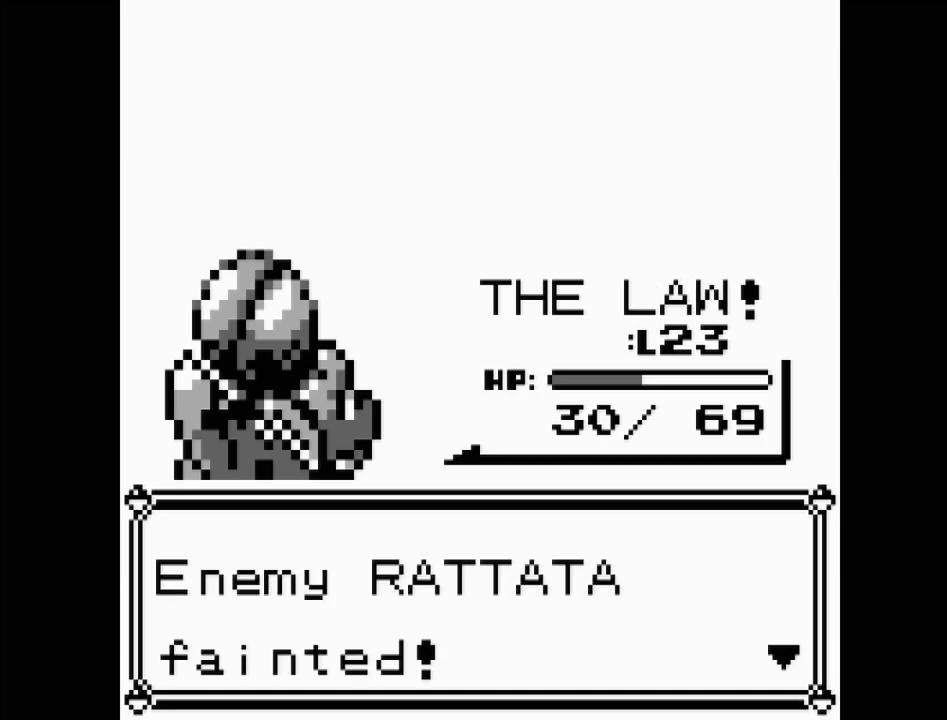
{"buttons": [], "events": [[17, "A", "down"], [167, "A", "up"]]}
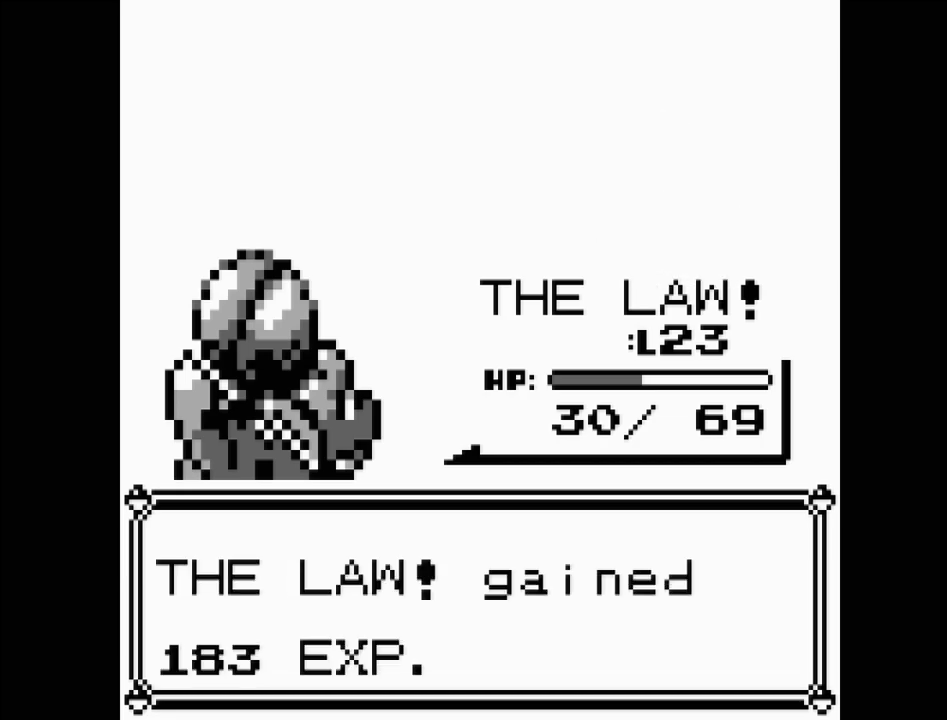
{"buttons": ["A"], "events": [[433, "A", "down"]]}
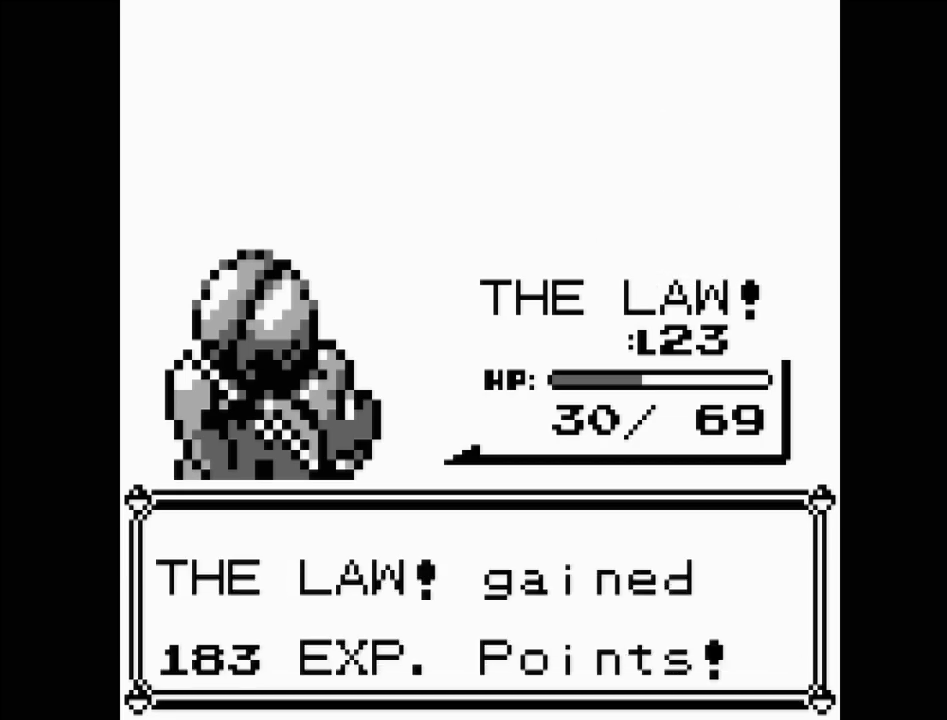
{"buttons": [], "events": [[100, "A", "up"]]}
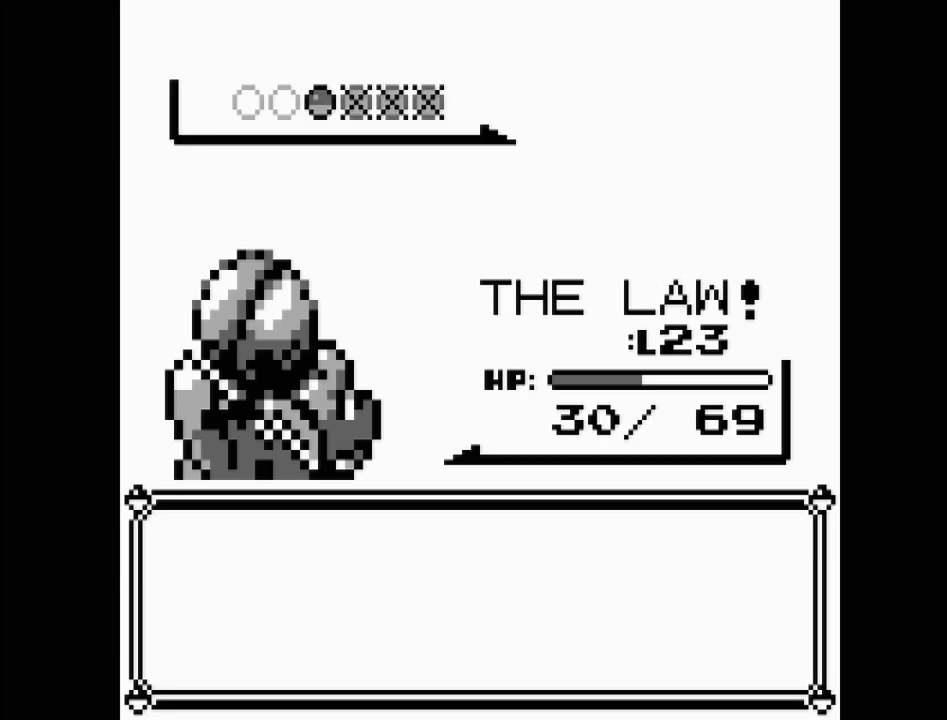
{"buttons": [], "events": []}
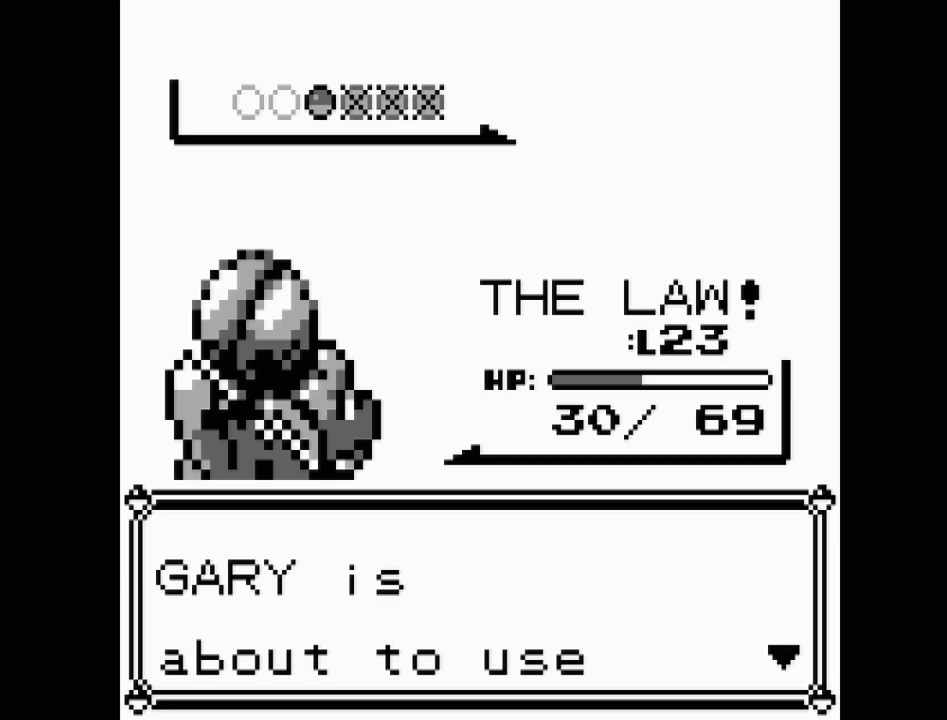
{"buttons": [], "events": [[83, "A", "down"], [283, "A", "up"]]}
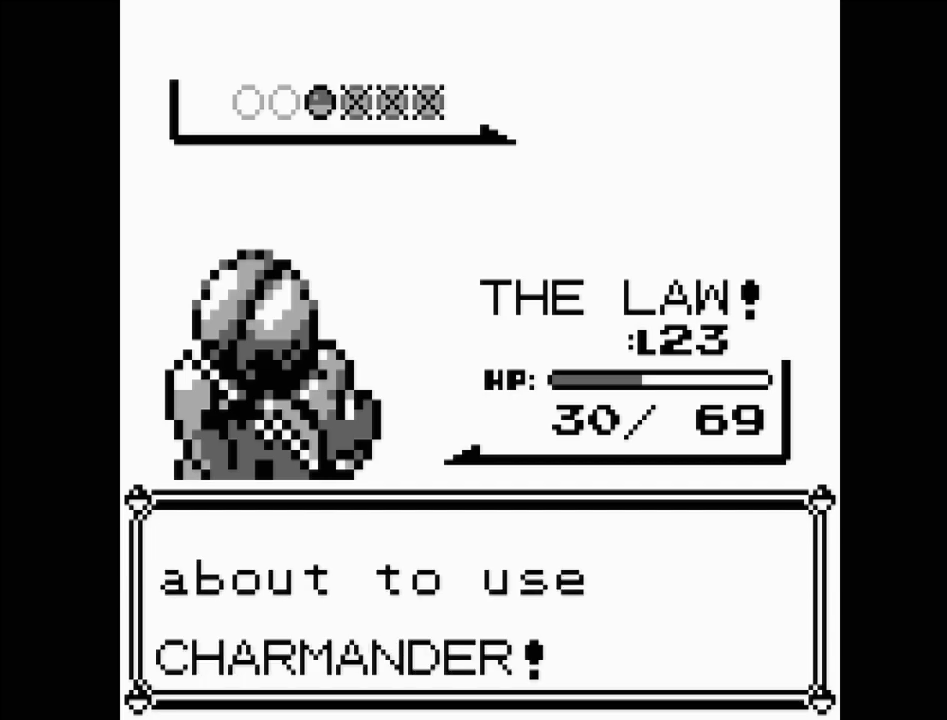
{"buttons": ["A"], "events": [[367, "A", "down"]]}
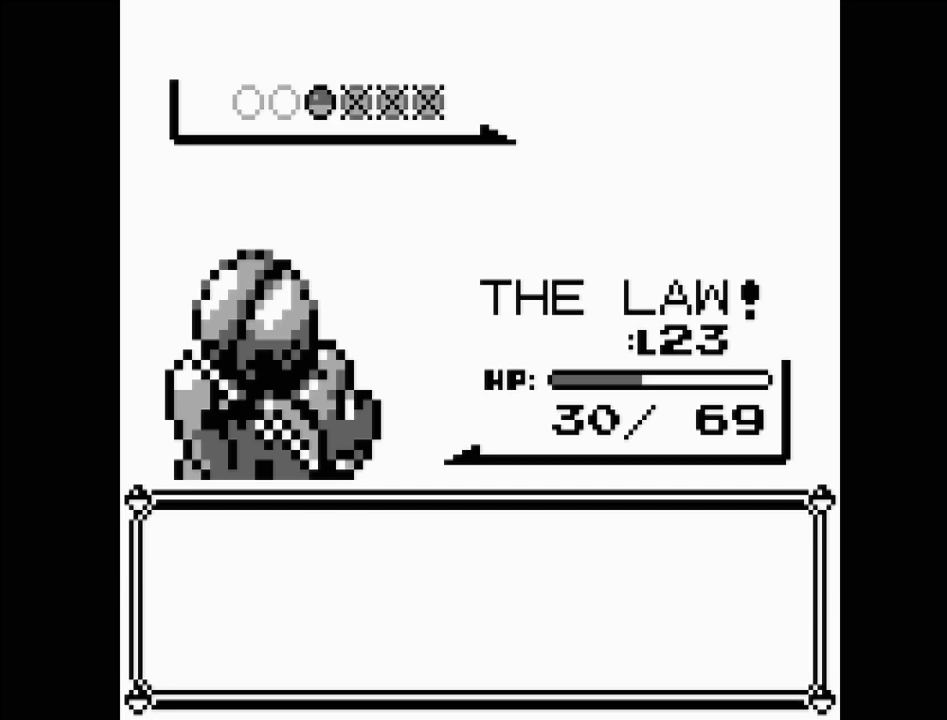
{"buttons": [], "events": [[50, "A", "up"]]}
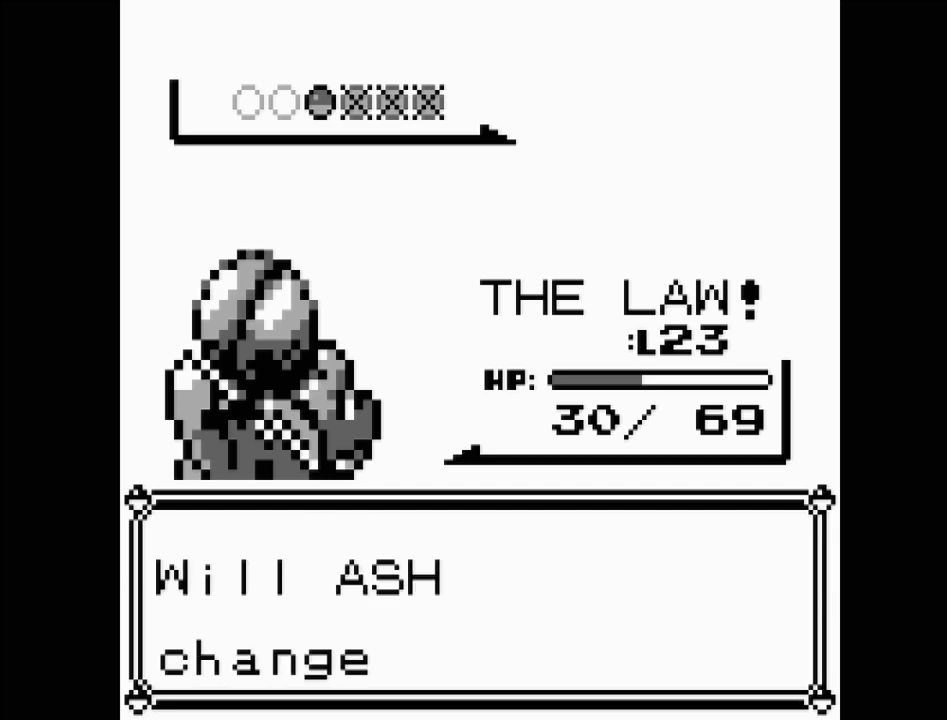
{"buttons": [], "events": []}
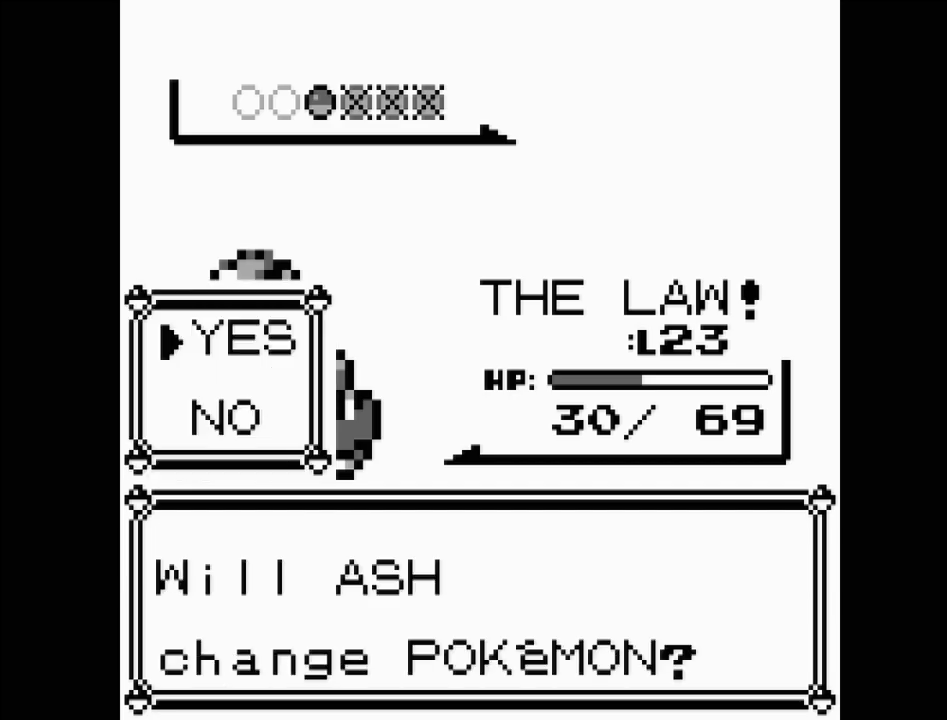
{"buttons": ["DPAD_DOWN"], "events": [[500, "DPAD_DOWN", "down"]]}
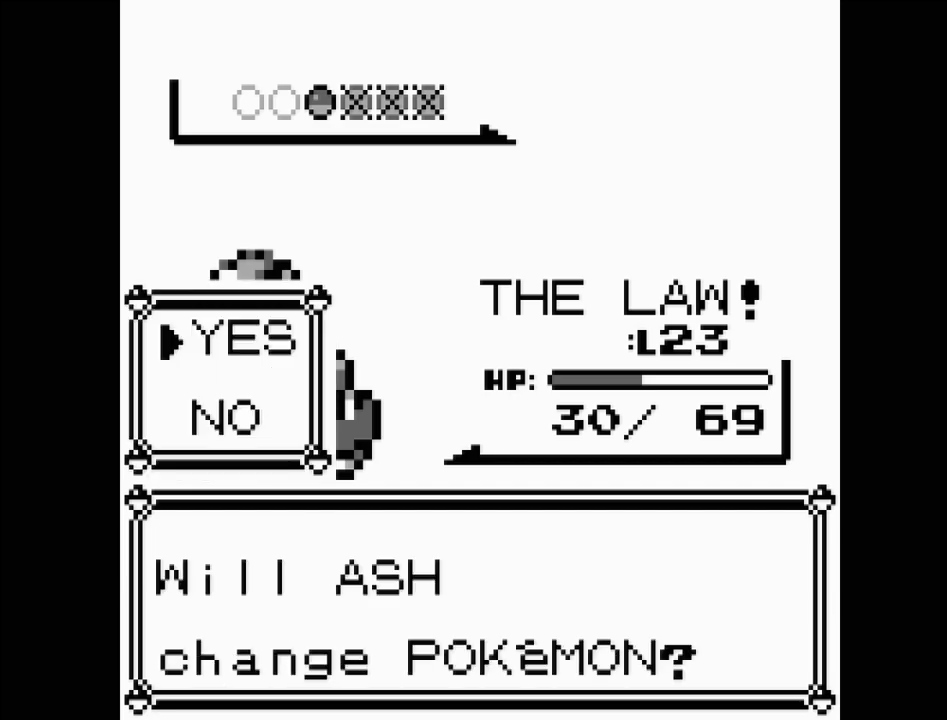
{"buttons": [], "events": [[83, "DPAD_DOWN", "up"]]}